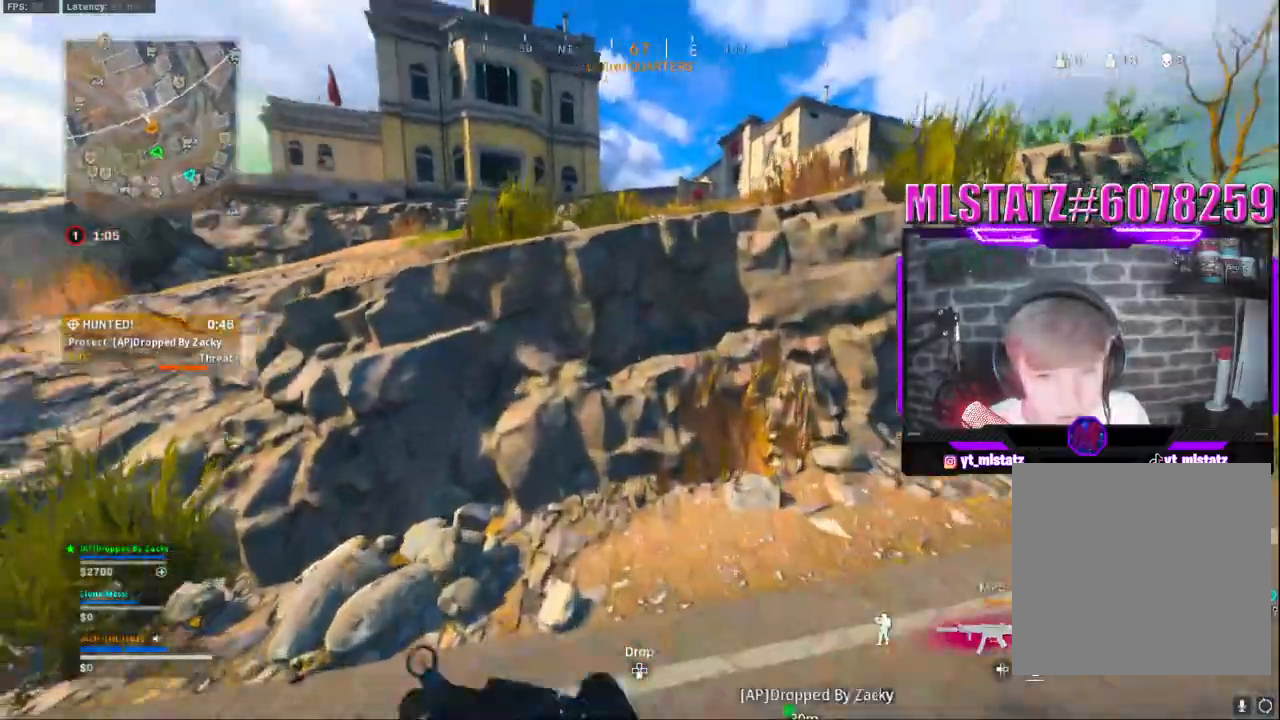
Gameplay with a controller (PlayStation layout); each line is a JSON object with the inputs held at the frame after it. "events" lists button and stick changes between this image and that frame as [ms after this image, input, new state], when the widget could be followed in between. Not read: L1 R1.
{"buttons": [], "left_stick": "center", "right_stick": "right", "events": [[283, "right_stick", "right"]]}
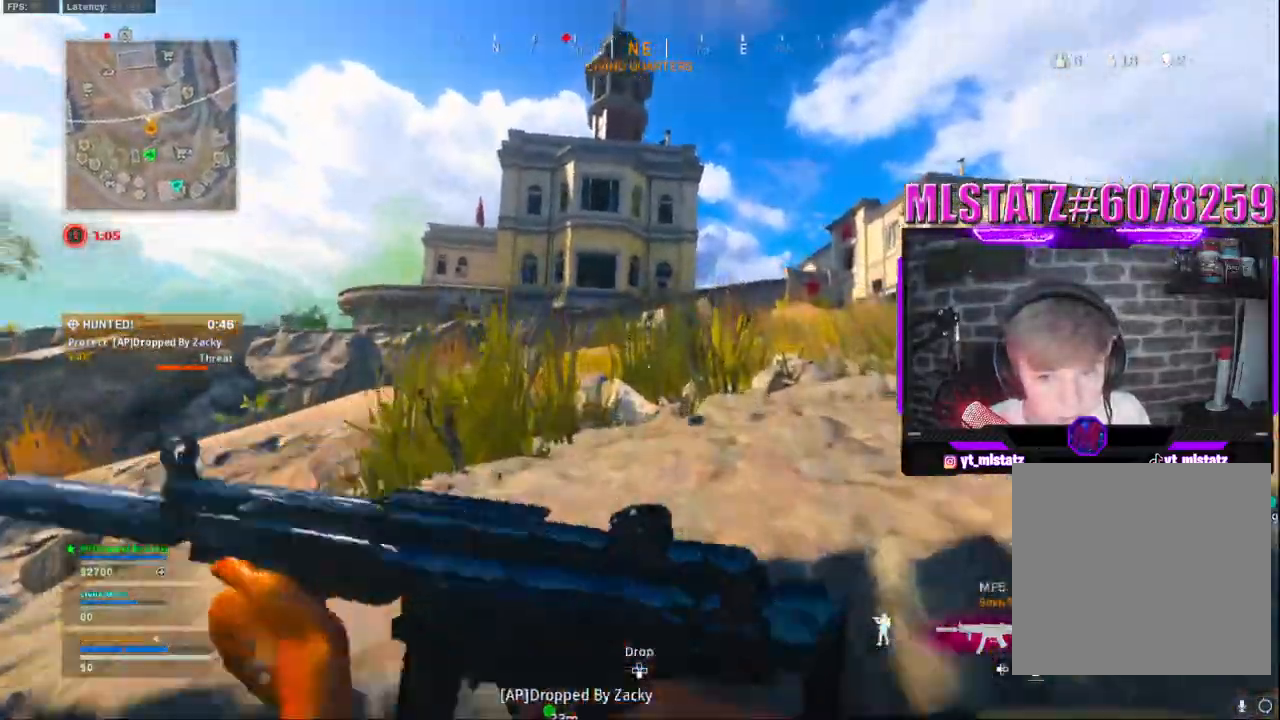
{"buttons": [], "left_stick": "center", "right_stick": "right", "events": []}
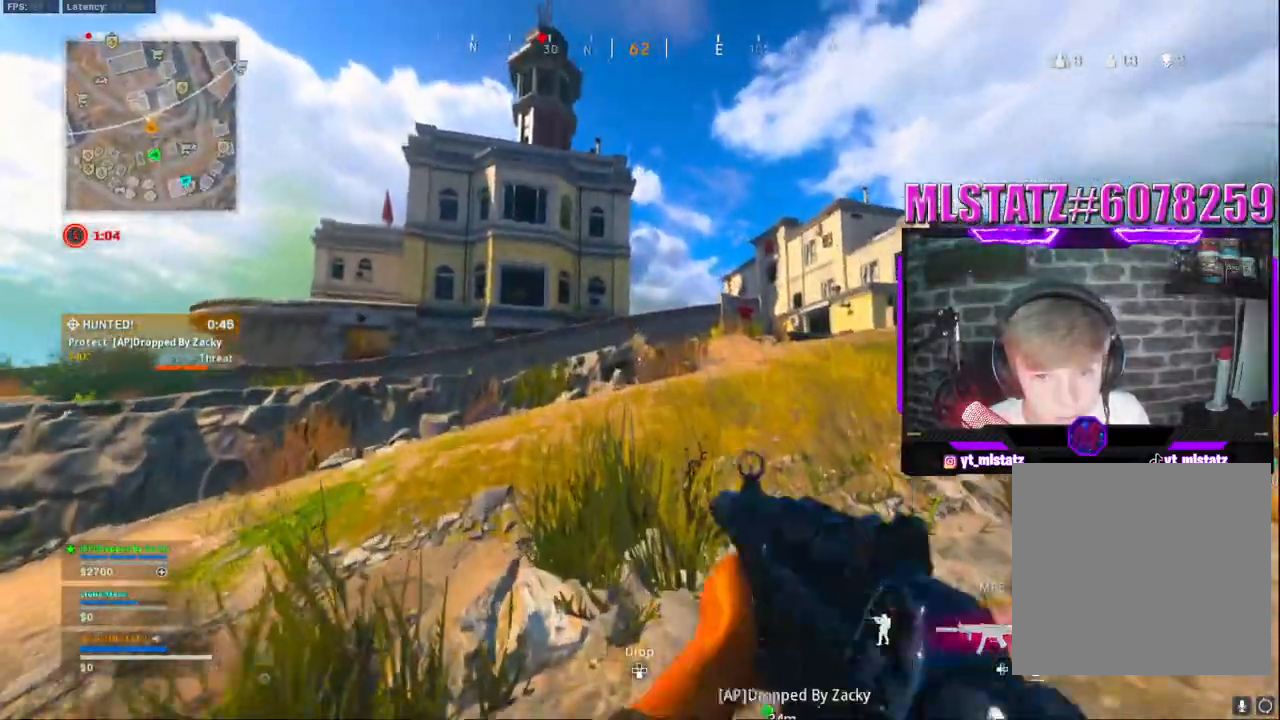
{"buttons": [], "left_stick": "center", "right_stick": "right", "events": []}
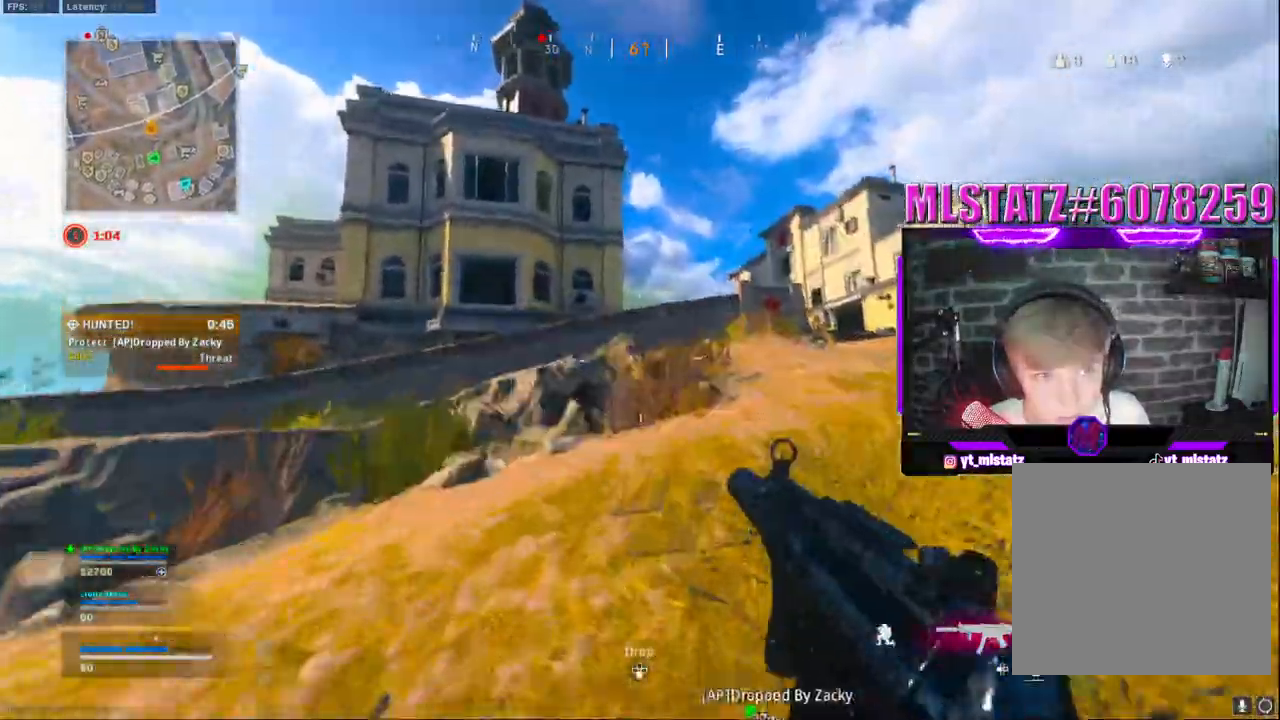
{"buttons": [], "left_stick": "center", "right_stick": "right", "events": []}
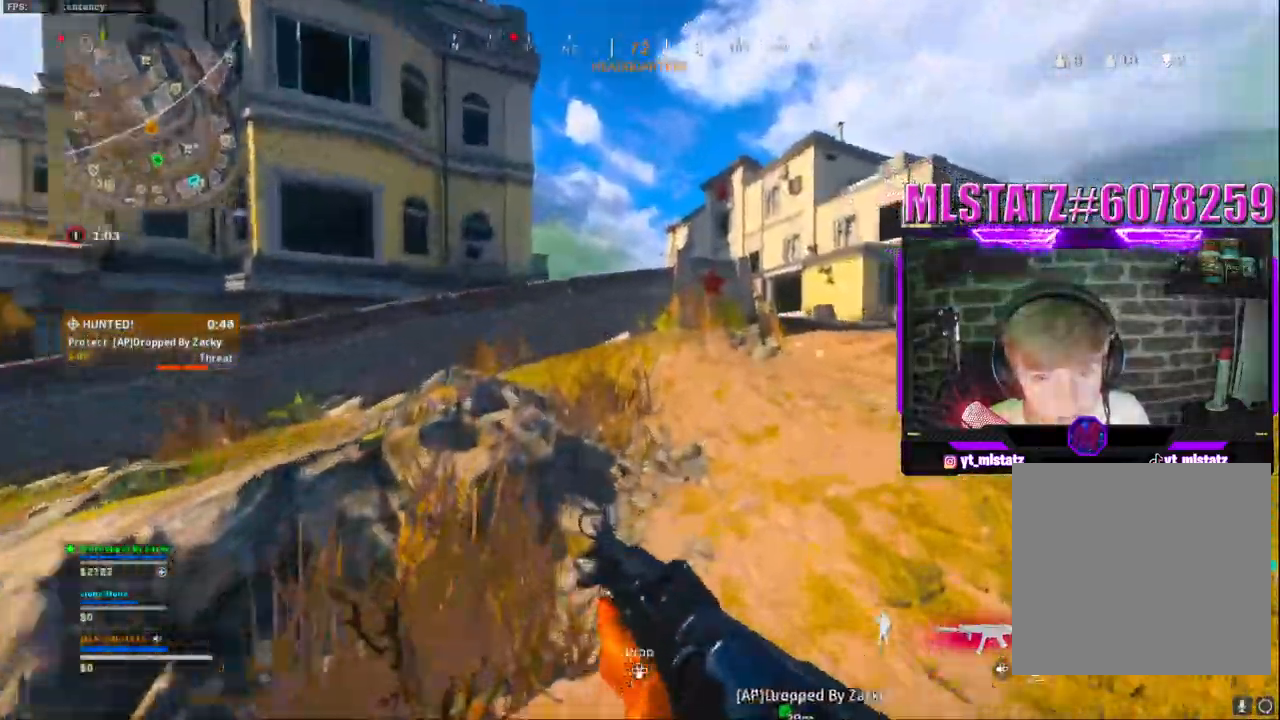
{"buttons": [], "left_stick": "center", "right_stick": "center", "events": [[417, "right_stick", "center"]]}
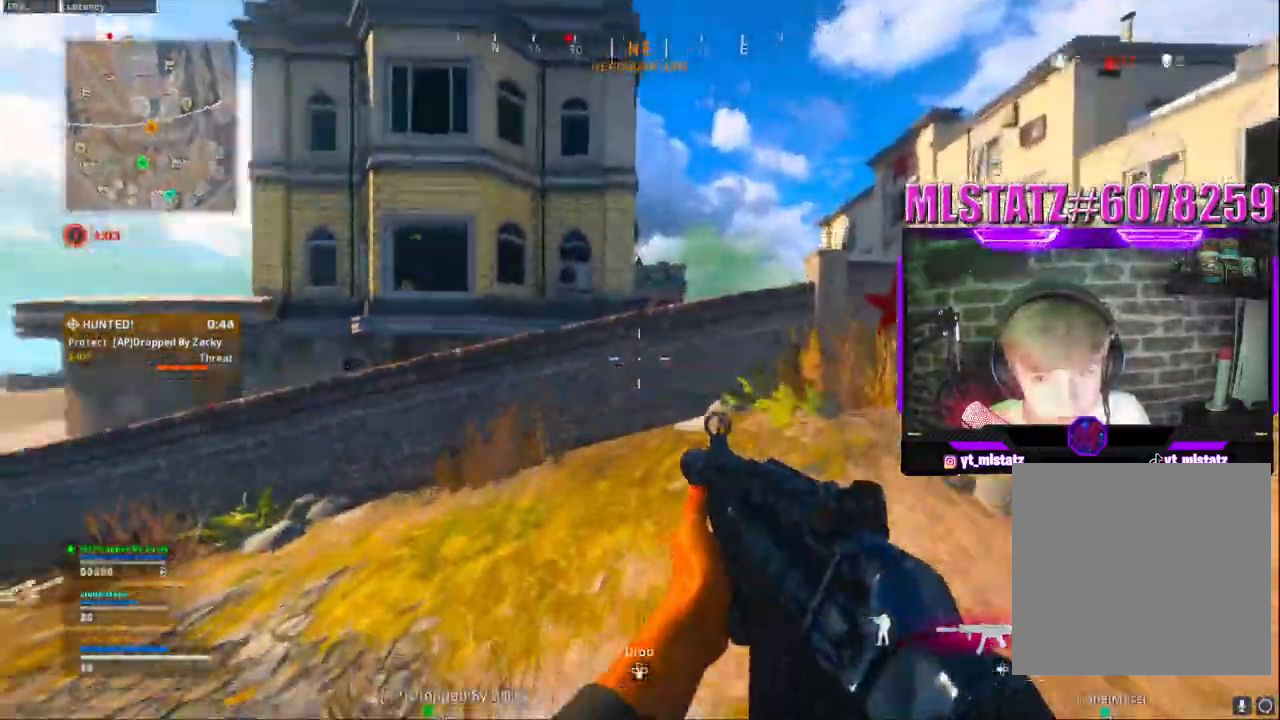
{"buttons": [], "left_stick": "center", "right_stick": "center", "events": [[117, "right_stick", "right"], [300, "right_stick", "center"]]}
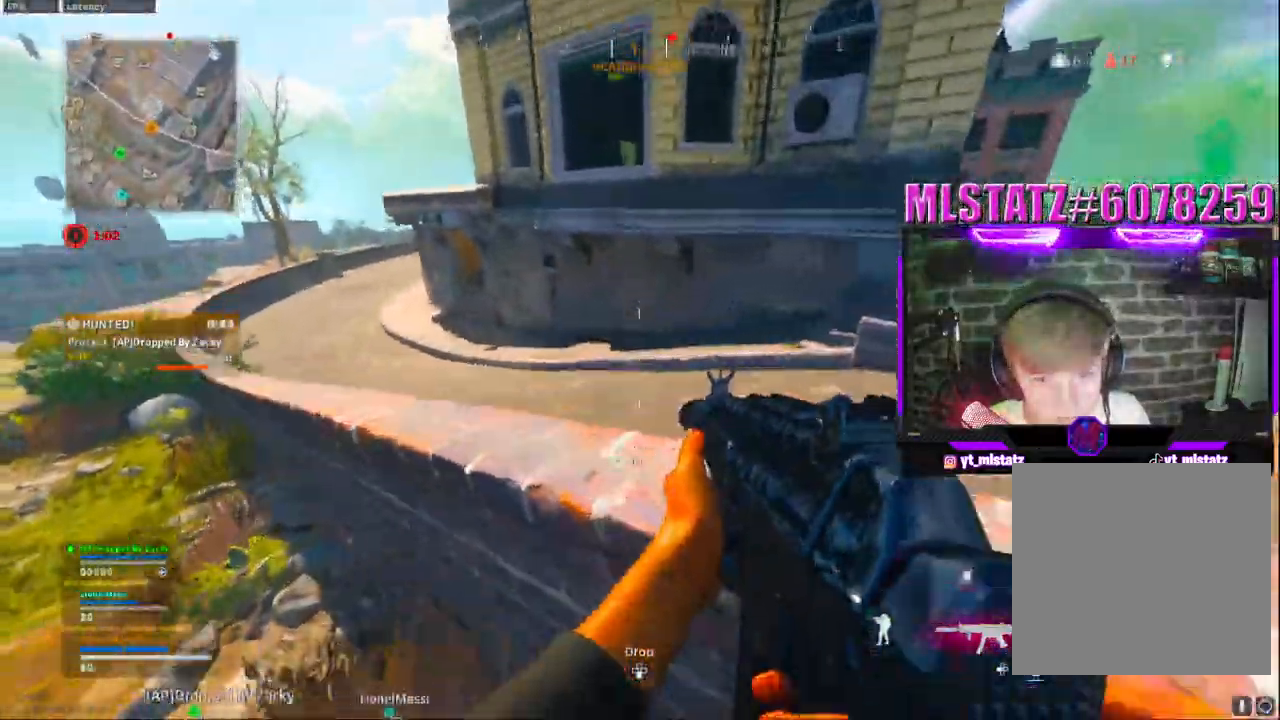
{"buttons": [], "left_stick": "center", "right_stick": "center", "events": []}
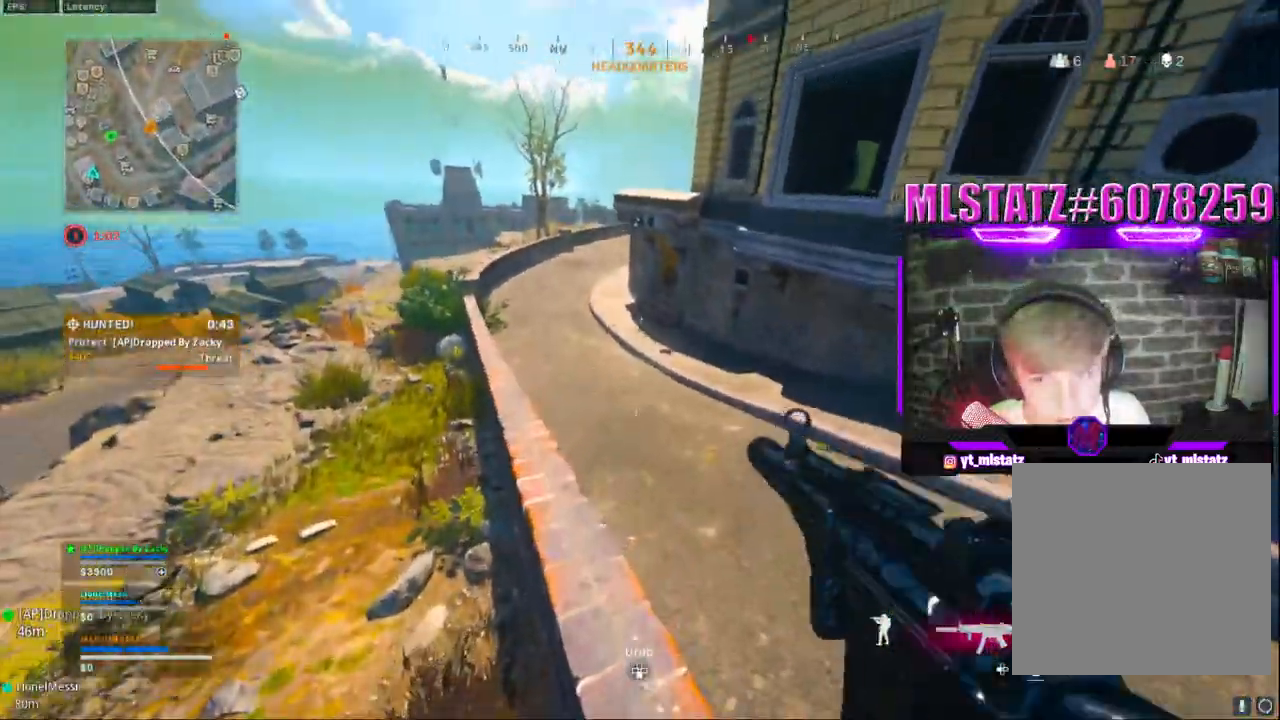
{"buttons": [], "left_stick": "center", "right_stick": "center", "events": []}
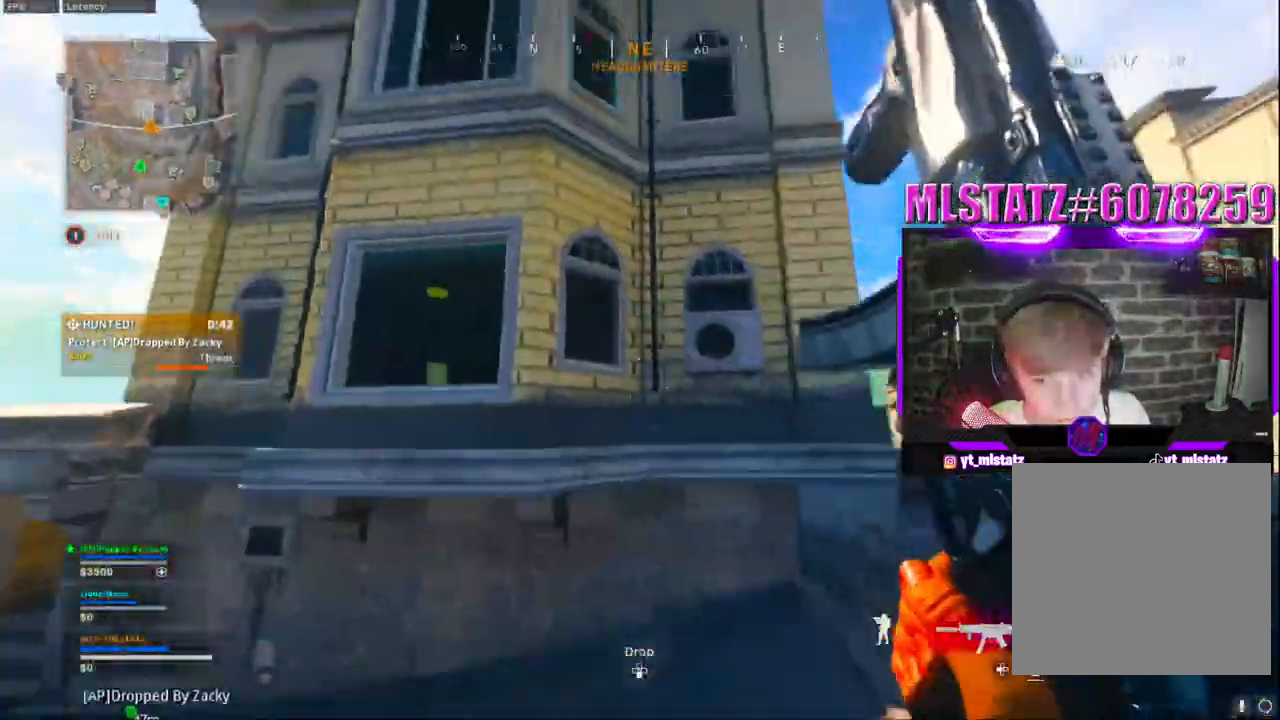
{"buttons": [], "left_stick": "center", "right_stick": "center", "events": []}
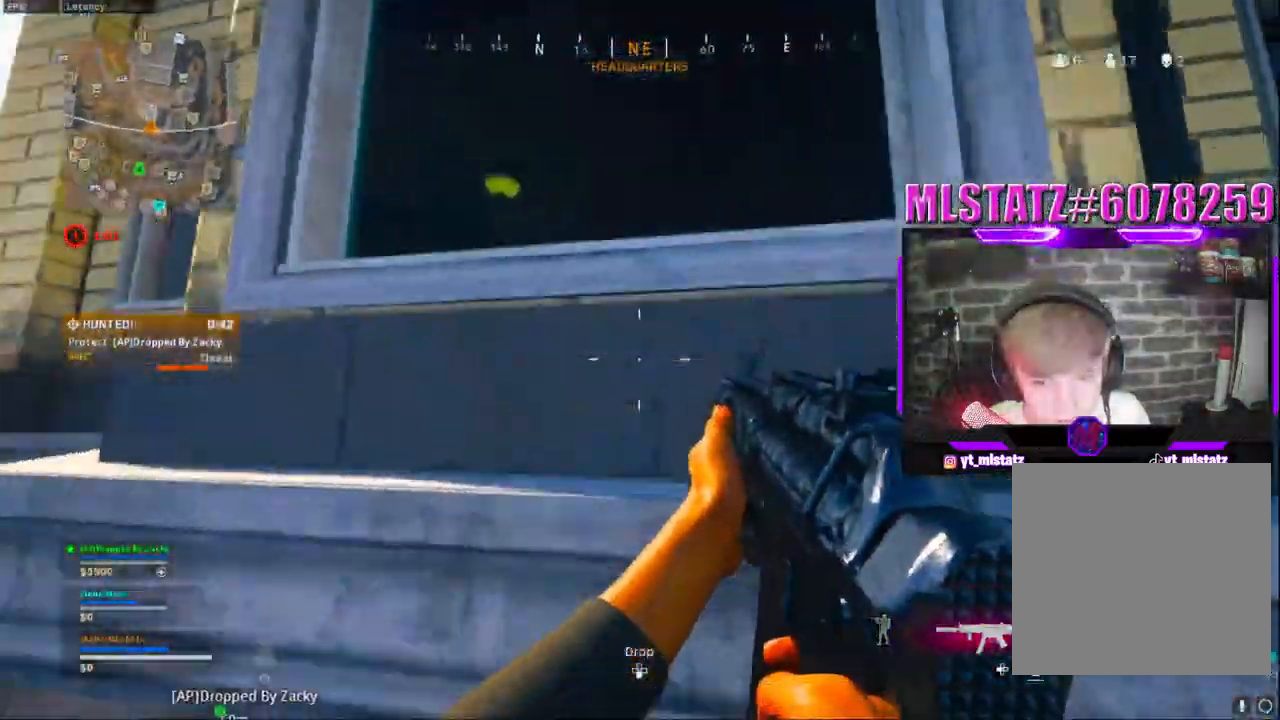
{"buttons": [], "left_stick": "center", "right_stick": "center", "events": []}
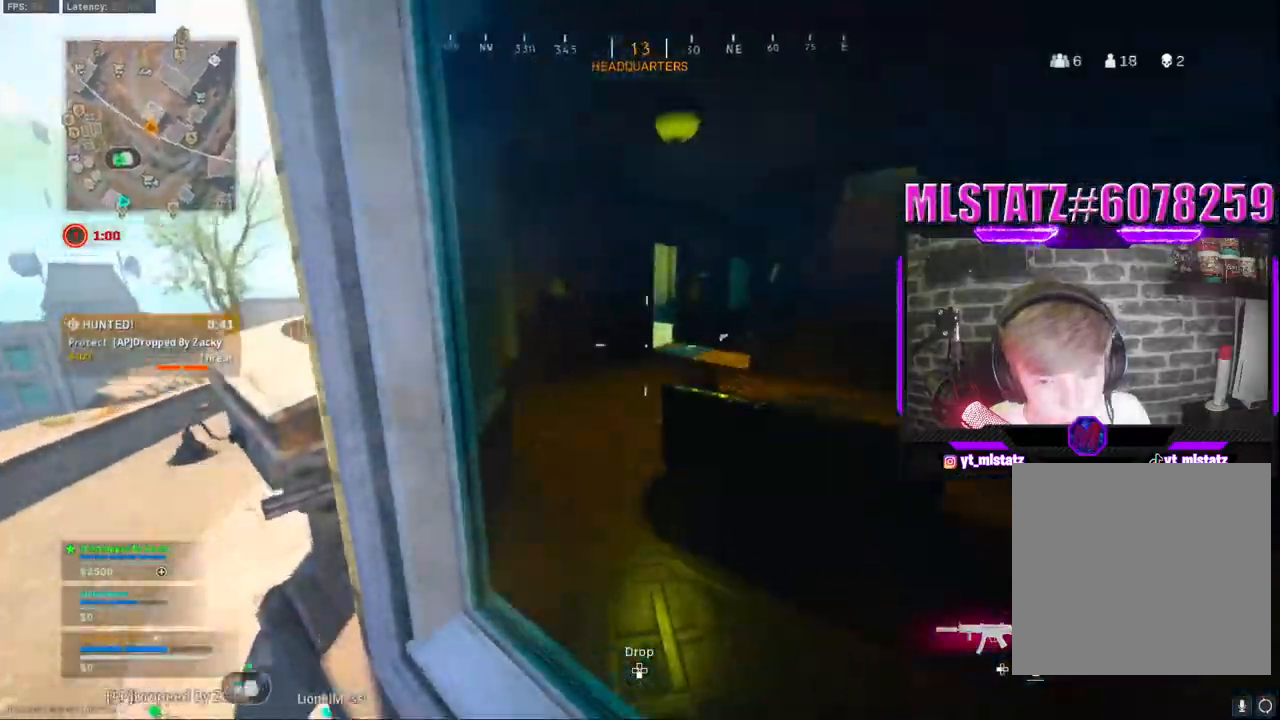
{"buttons": [], "left_stick": "center", "right_stick": "center", "events": []}
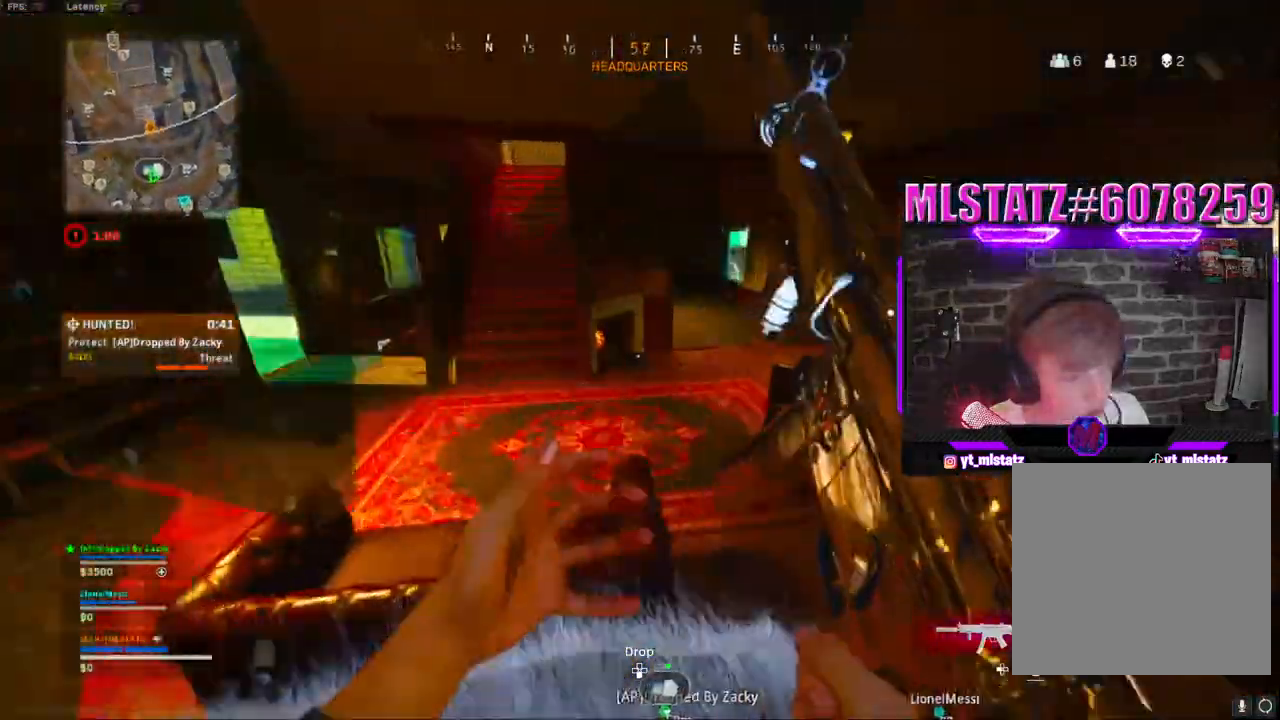
{"buttons": [], "left_stick": "center", "right_stick": "center", "events": []}
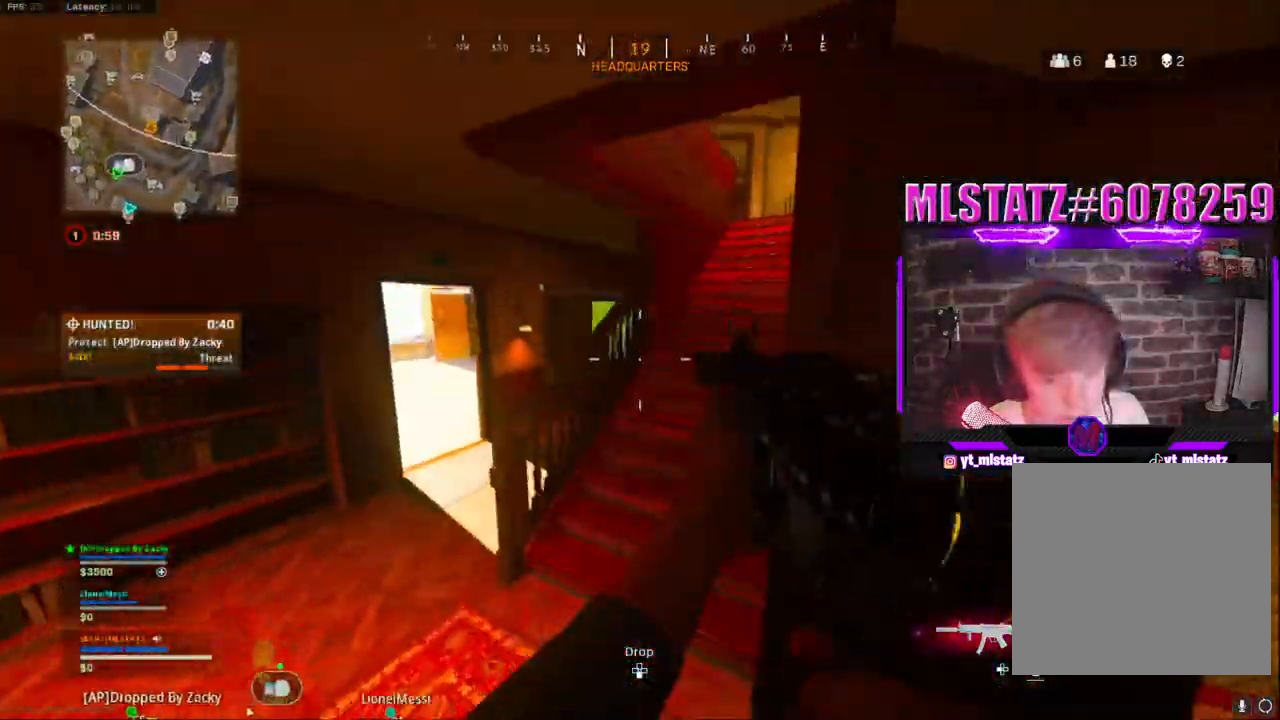
{"buttons": [], "left_stick": "center", "right_stick": "center", "events": []}
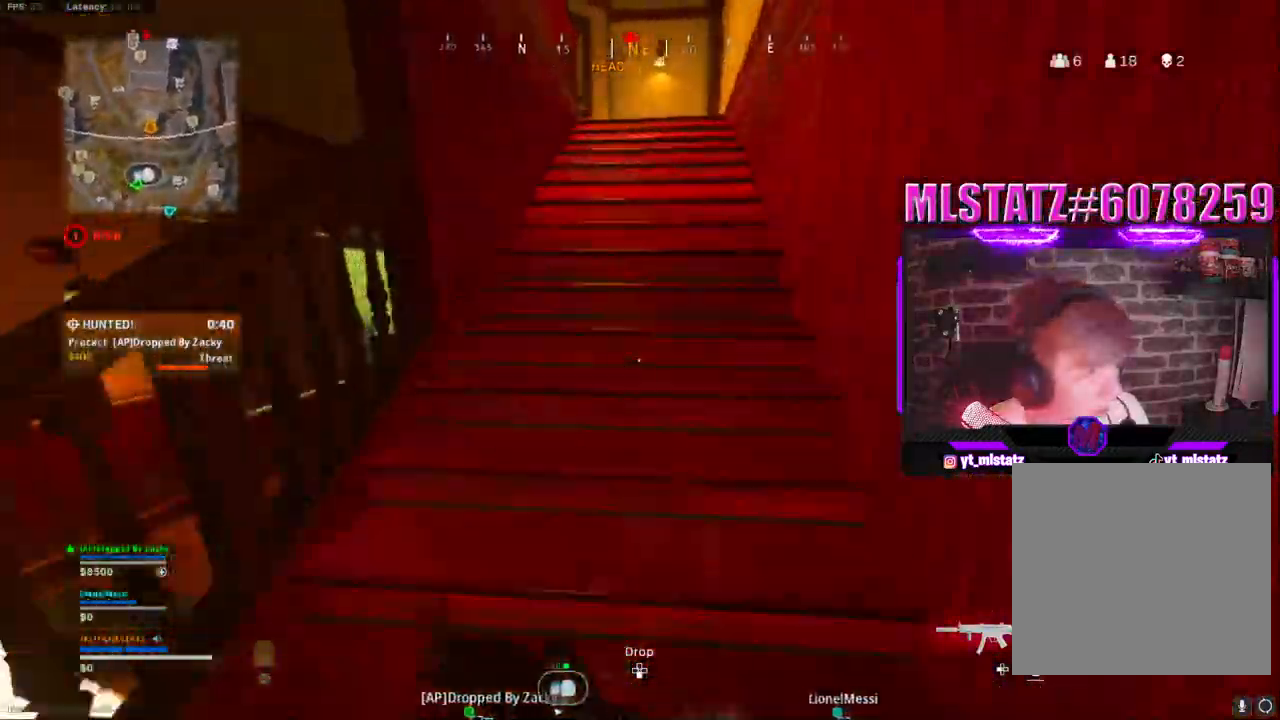
{"buttons": [], "left_stick": "center", "right_stick": "center", "events": []}
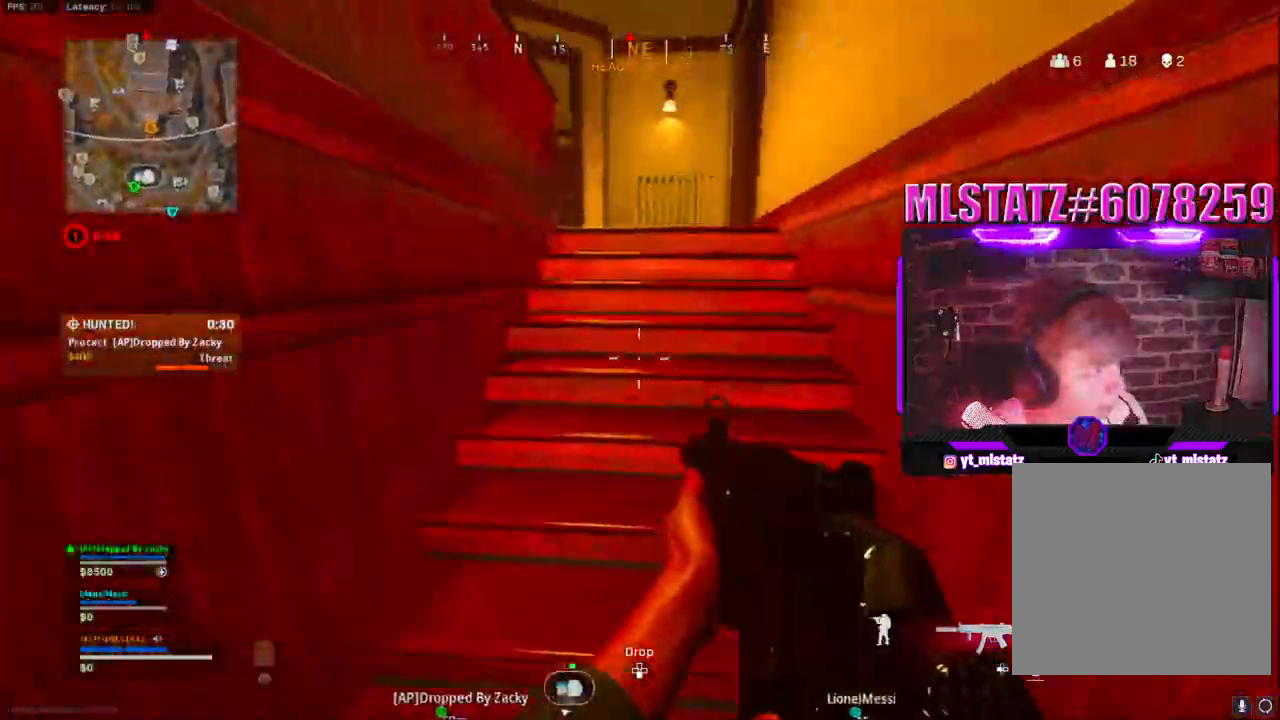
{"buttons": [], "left_stick": "center", "right_stick": "right", "events": [[367, "right_stick", "right"]]}
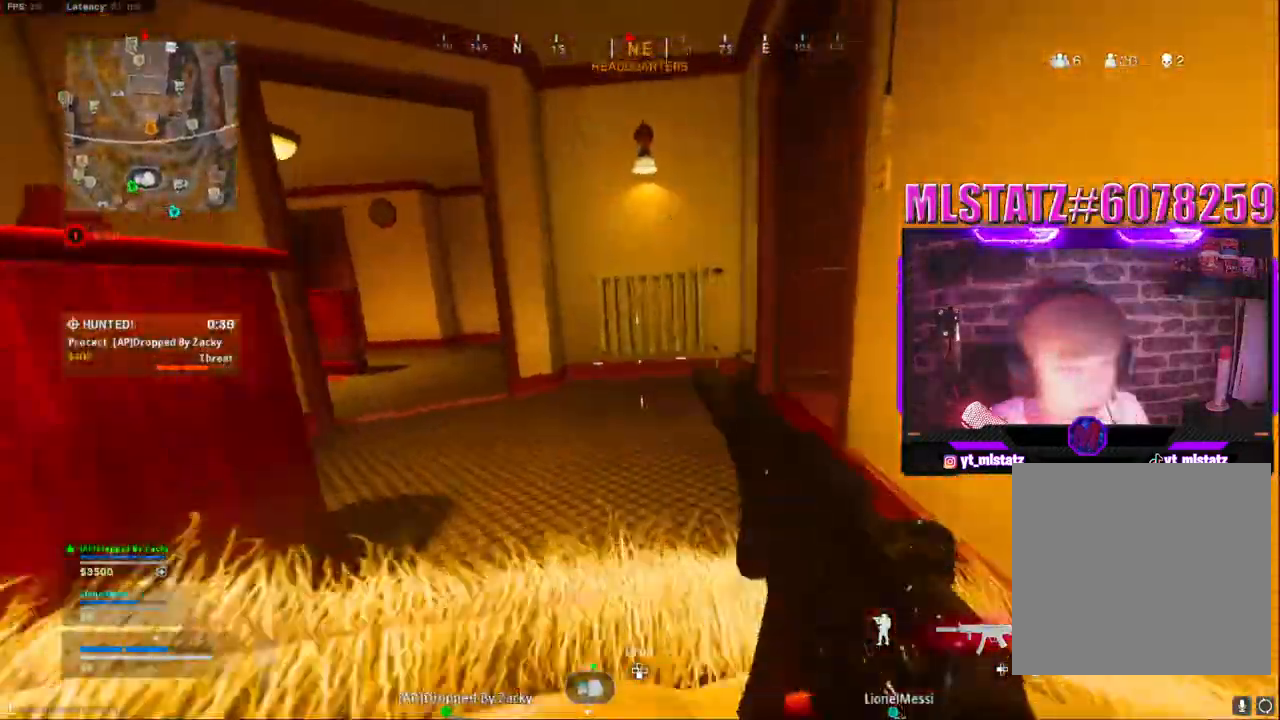
{"buttons": [], "left_stick": "center", "right_stick": "right", "events": [[150, "right_stick", "center"], [283, "right_stick", "right"]]}
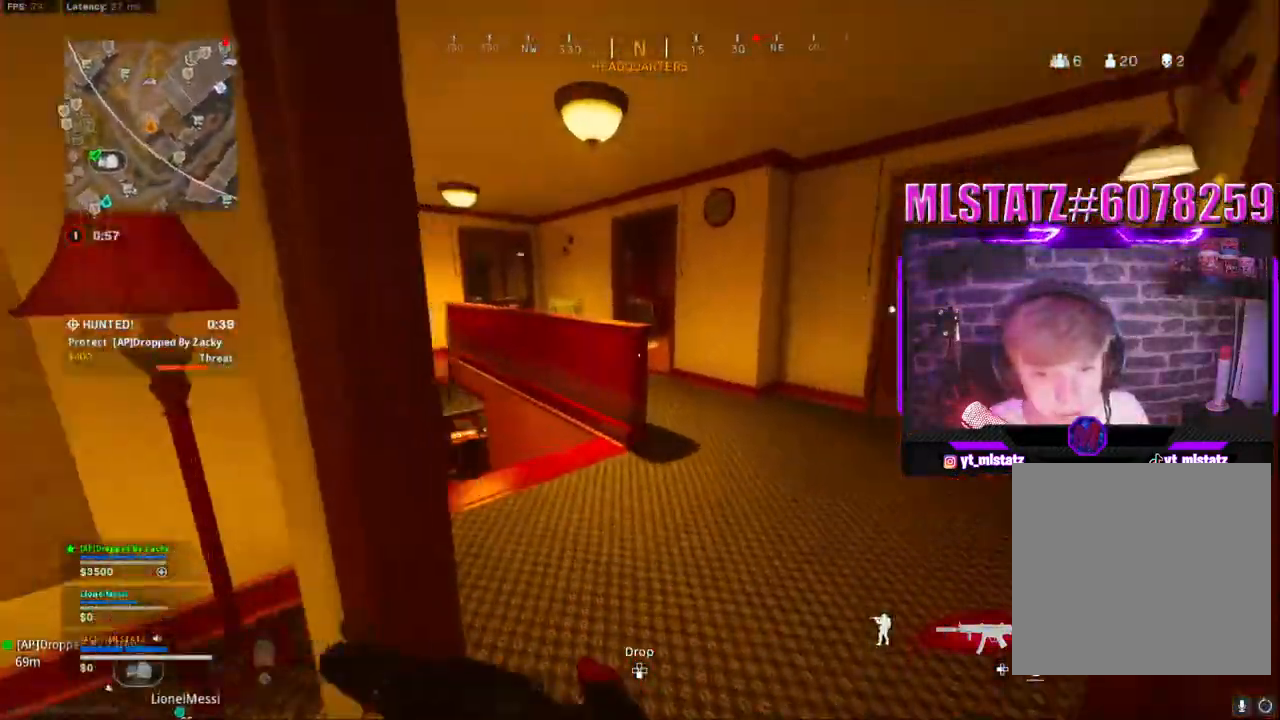
{"buttons": [], "left_stick": "center", "right_stick": "right", "events": []}
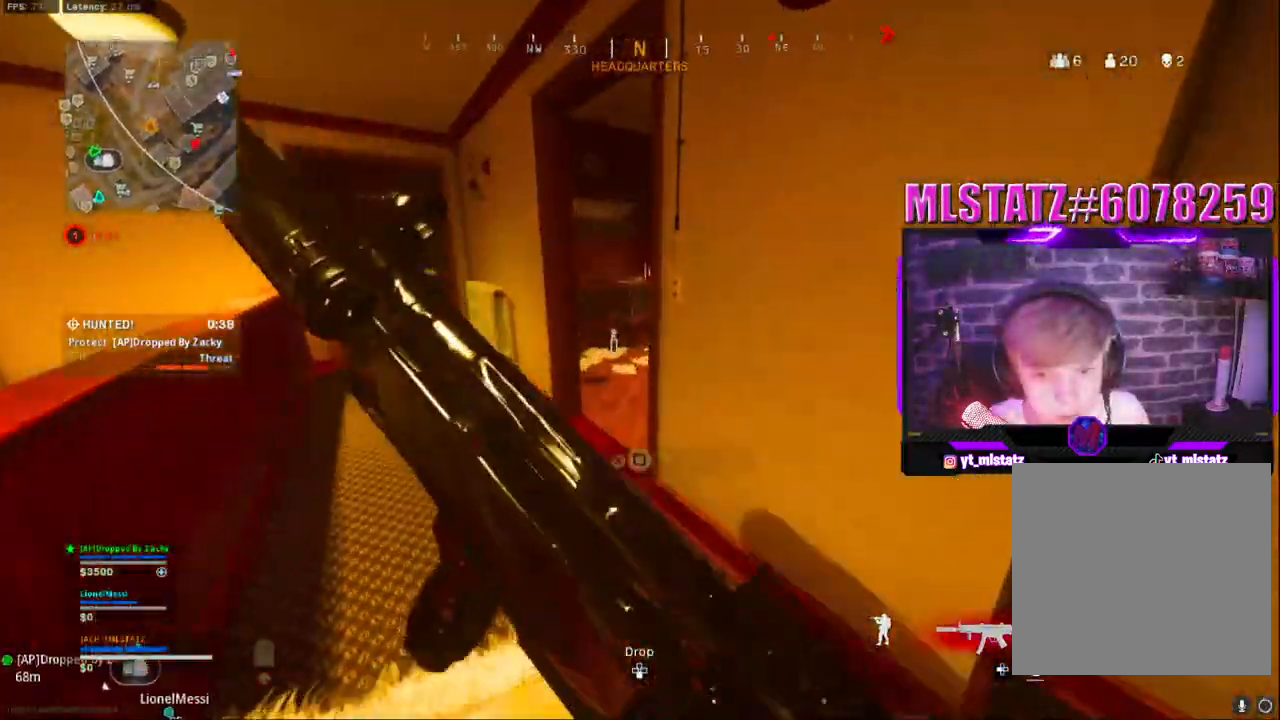
{"buttons": [], "left_stick": "center", "right_stick": "right", "events": []}
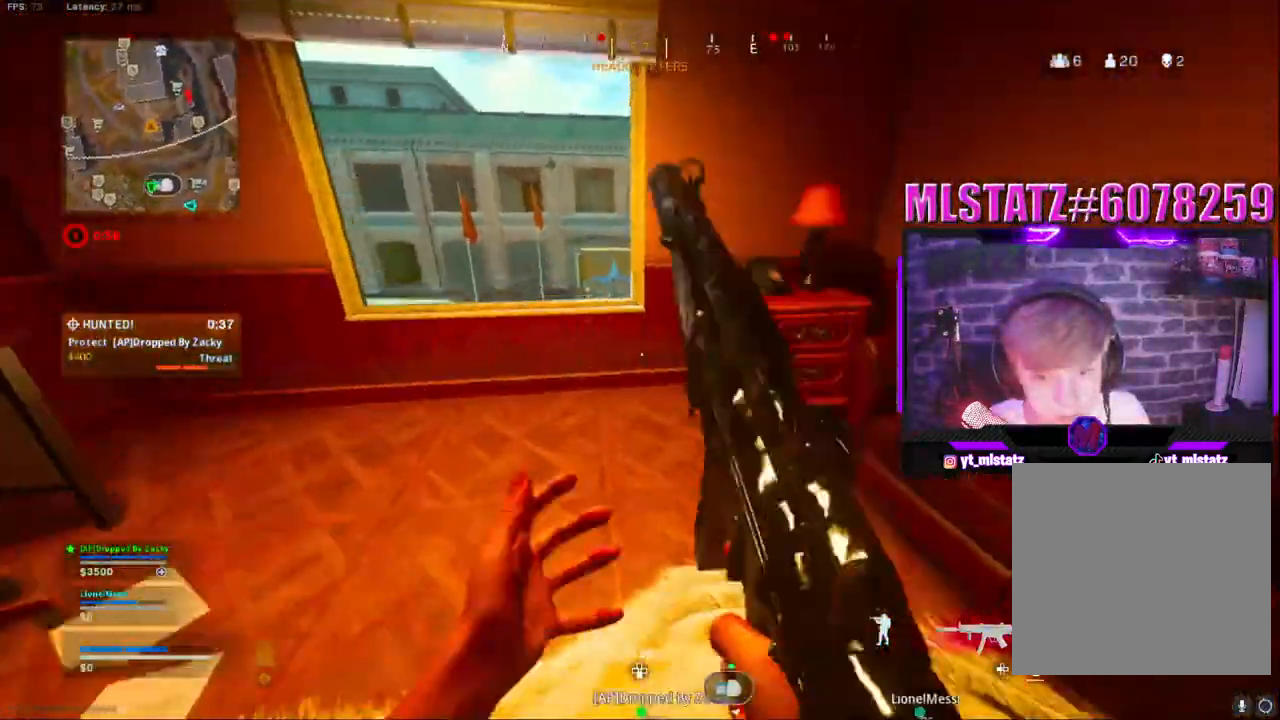
{"buttons": [], "left_stick": "center", "right_stick": "right", "events": []}
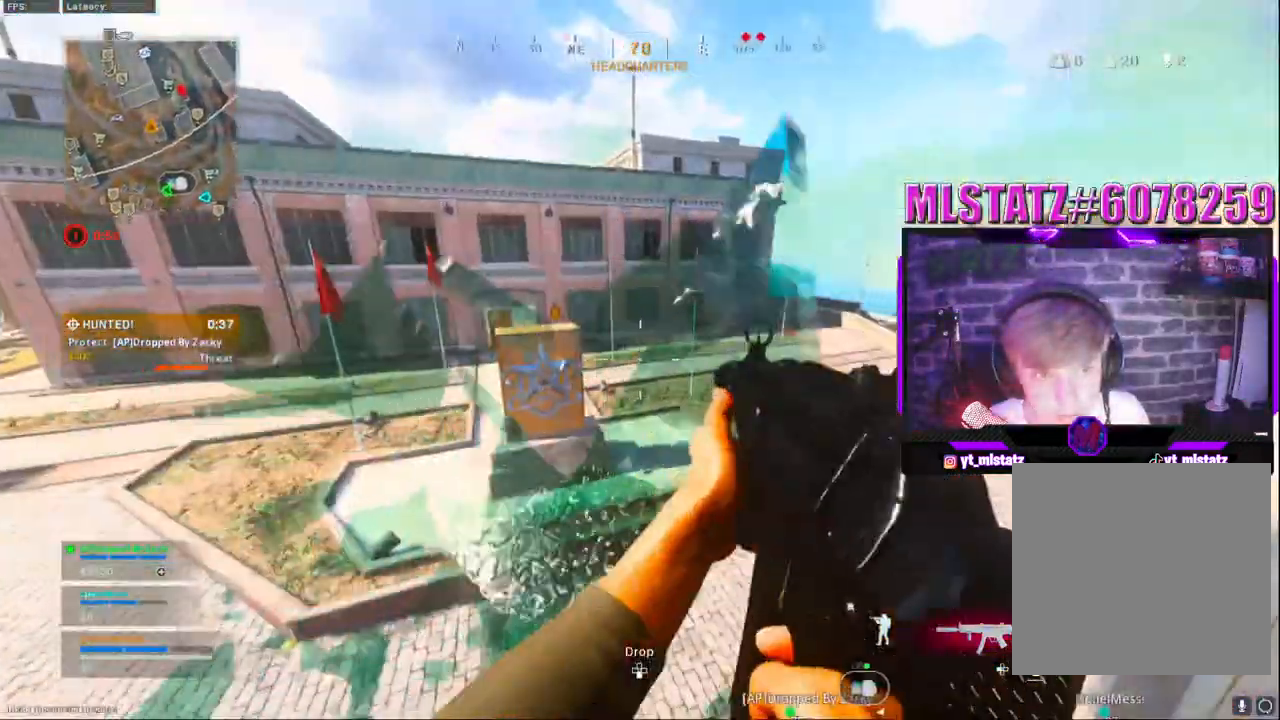
{"buttons": [], "left_stick": "center", "right_stick": "center", "events": [[83, "right_stick", "center"]]}
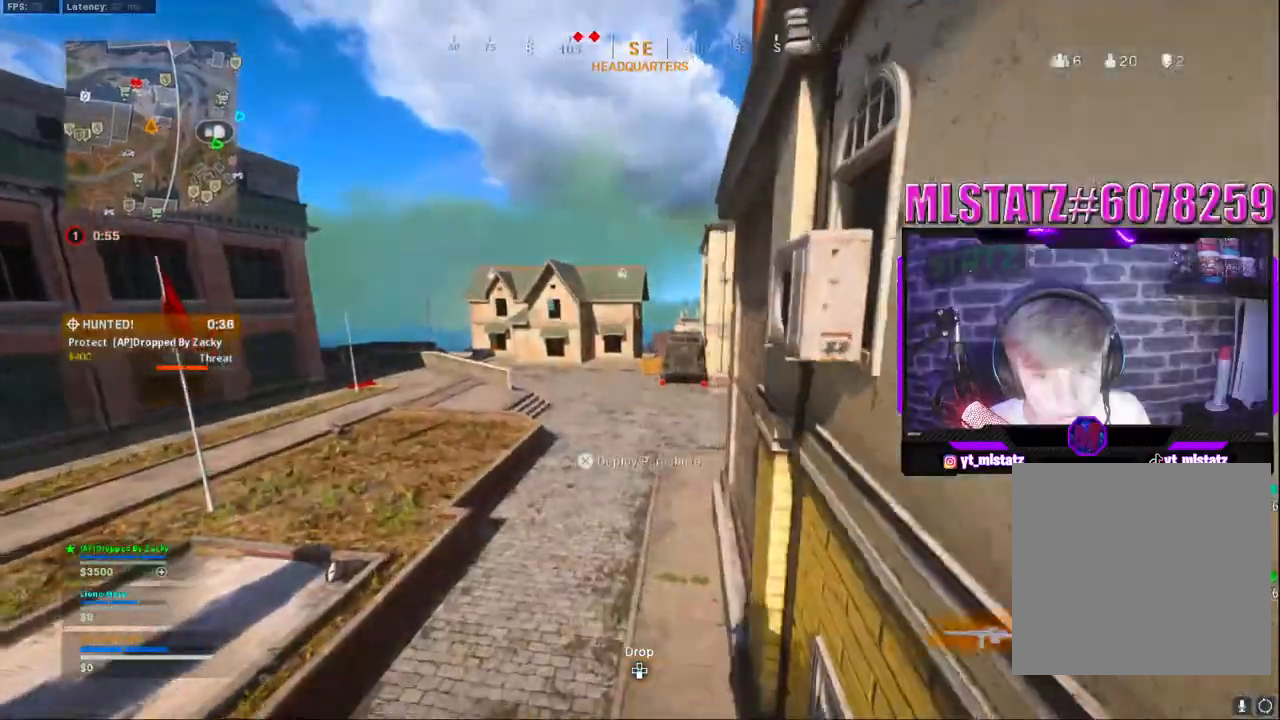
{"buttons": [], "left_stick": "center", "right_stick": "center", "events": []}
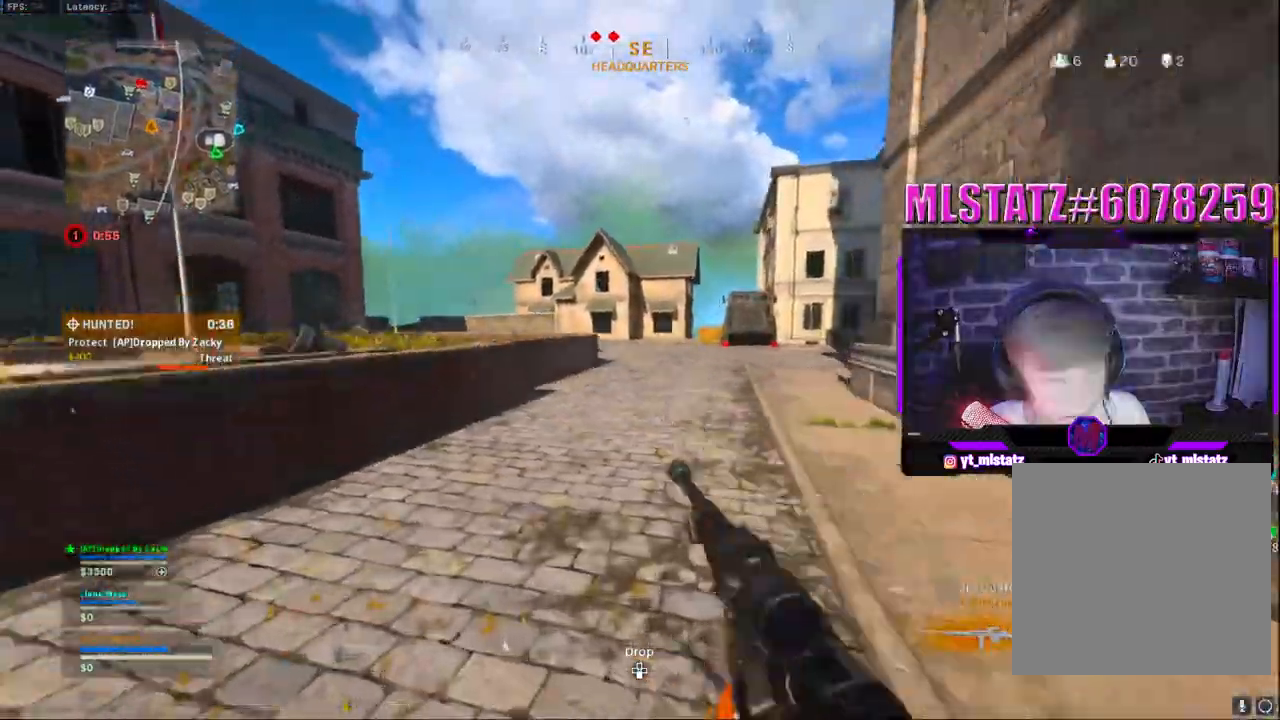
{"buttons": [], "left_stick": "center", "right_stick": "center", "events": []}
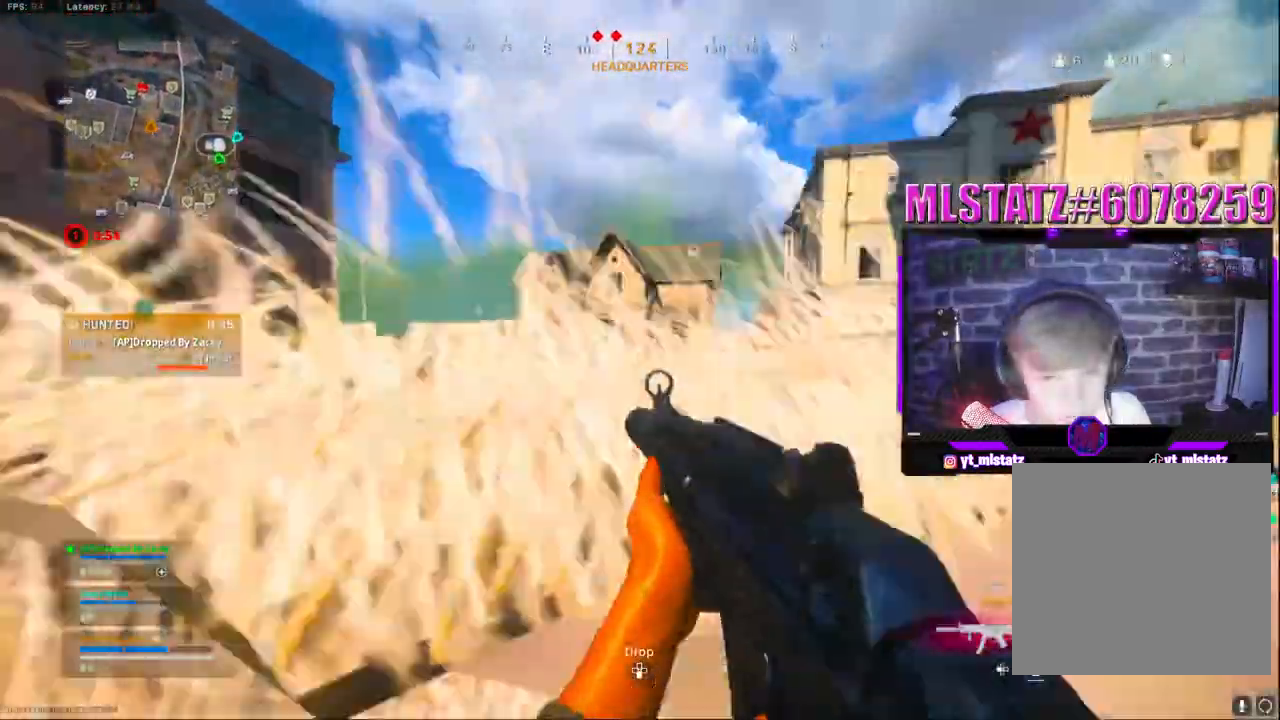
{"buttons": [], "left_stick": "center", "right_stick": "center", "events": []}
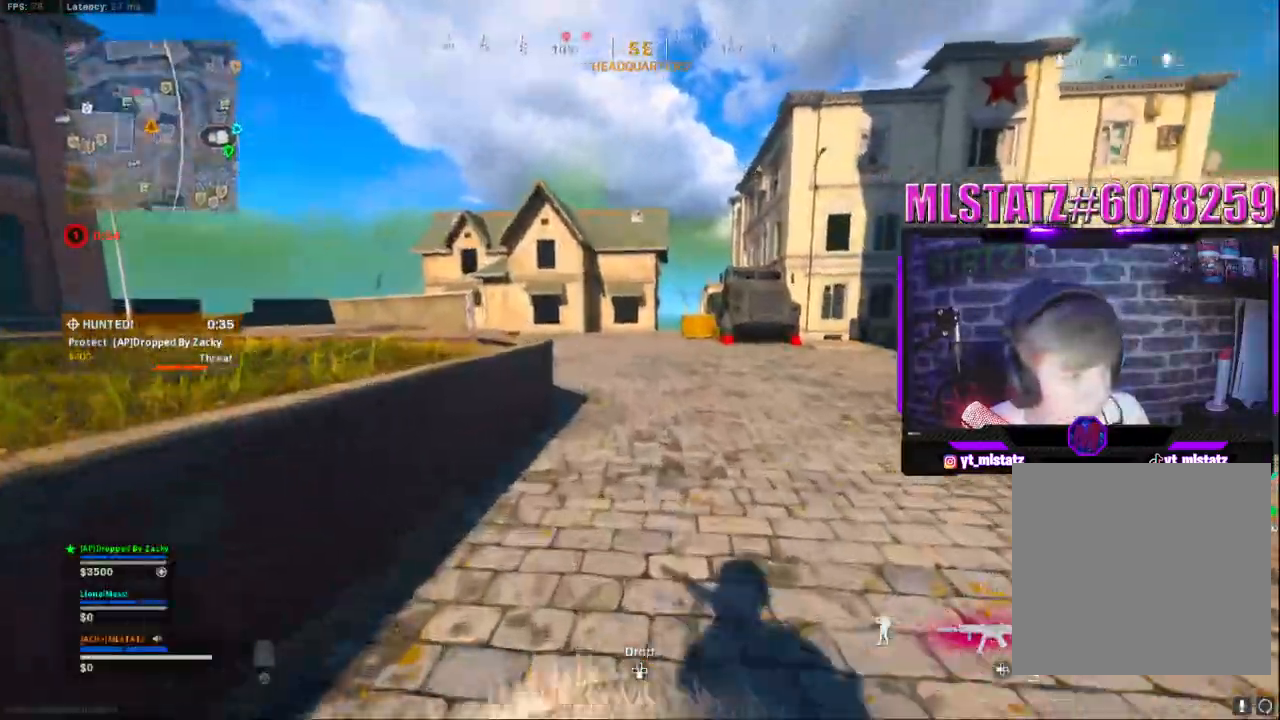
{"buttons": [], "left_stick": "center", "right_stick": "center", "events": []}
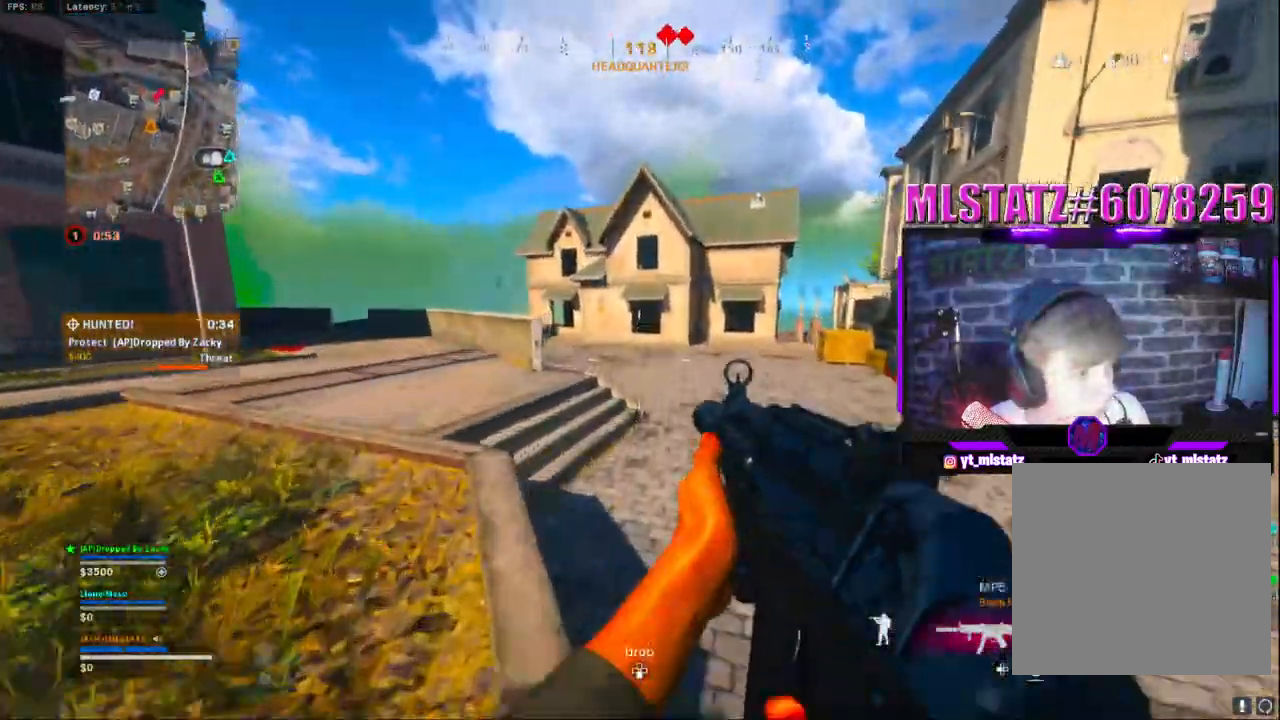
{"buttons": [], "left_stick": "center", "right_stick": "center", "events": []}
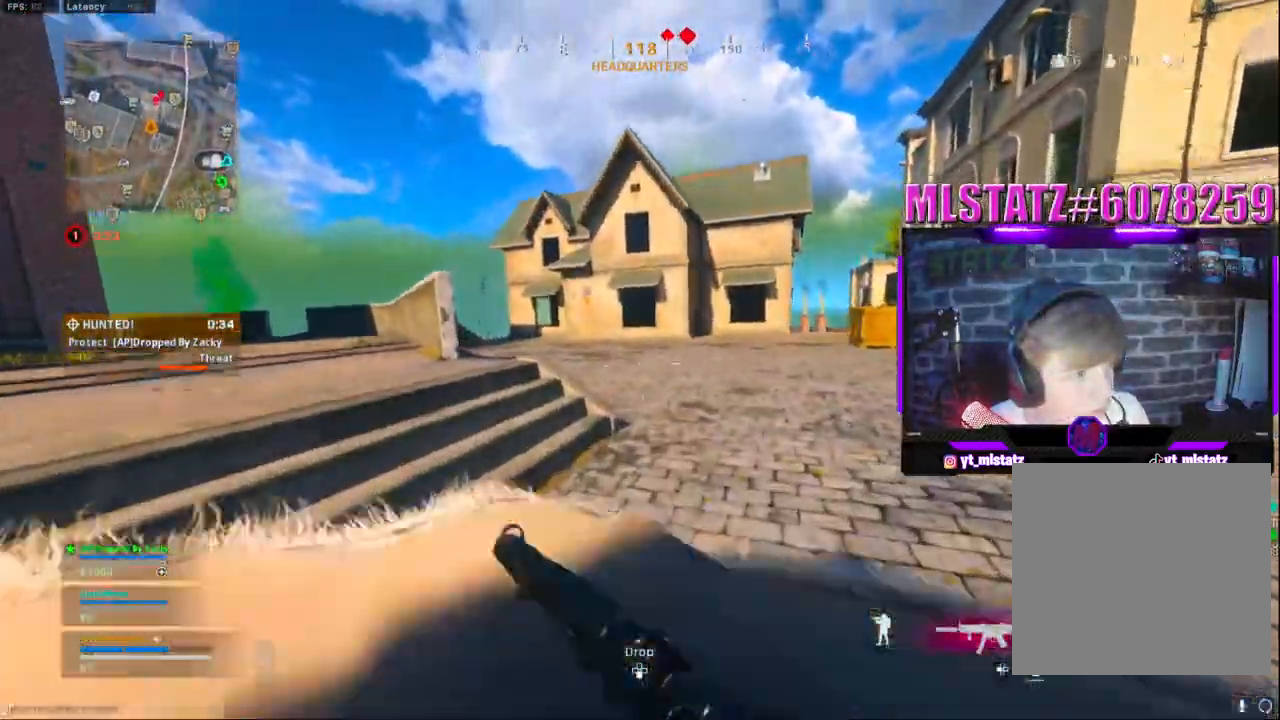
{"buttons": [], "left_stick": "center", "right_stick": "center", "events": []}
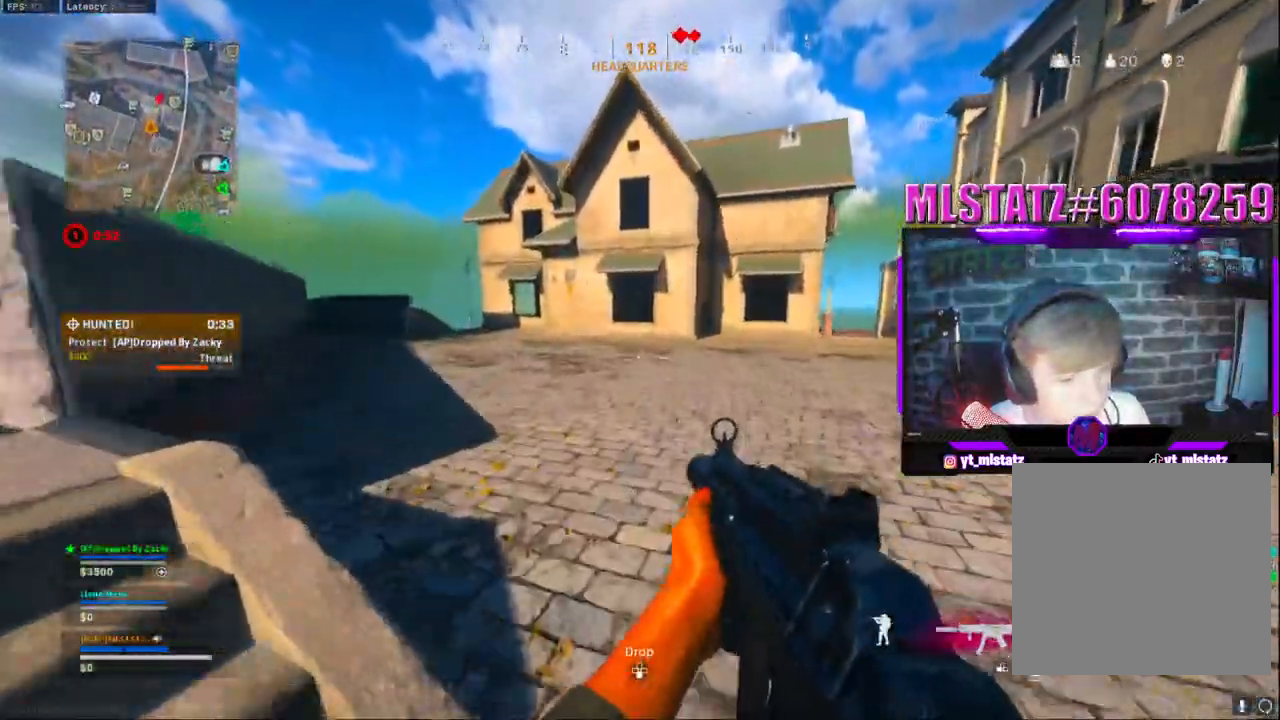
{"buttons": [], "left_stick": "center", "right_stick": "center", "events": []}